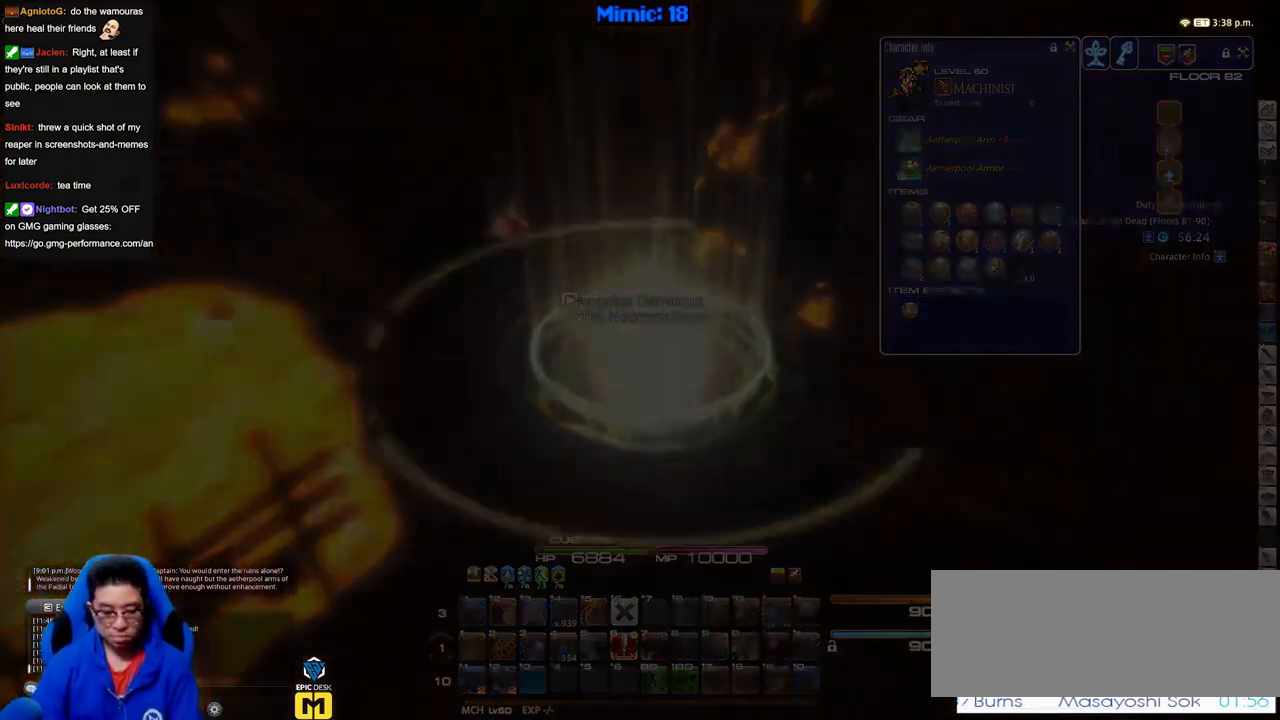
Gameplay with keyboard; each line is a JSON object with the keys held at the frame after it. "events" lists presses ("down") and releases ("up") of "a", "alt", "caps_lock", "ctrl", "d", "down", "e", "escape", "f", "f1", "f10", "f11", "f12", "f2", "f3", "f4", "f5", "f6", "f7", "f8", "f9", "g", "h", "i", "j", "k", "l", "lbracket", "left", "o", "p", "q", "r", "rbracket", "right", "s", "shift", "space", "super", "t", "tab", "u", "up", "w" and "y" between this image and that frame as [ms after this image, input, new state], when the widget could be followed in between. No other keys are recorded. Mouse input is not recorded.
{"keys": [], "events": []}
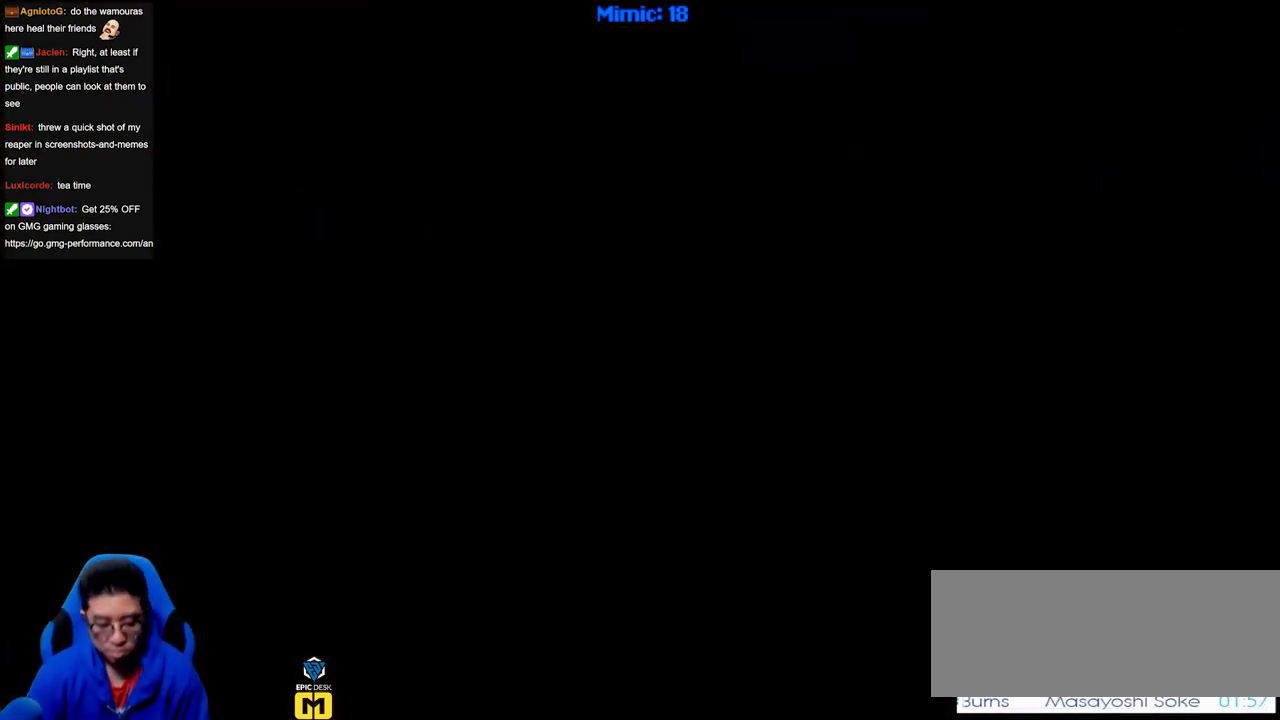
{"keys": [], "events": []}
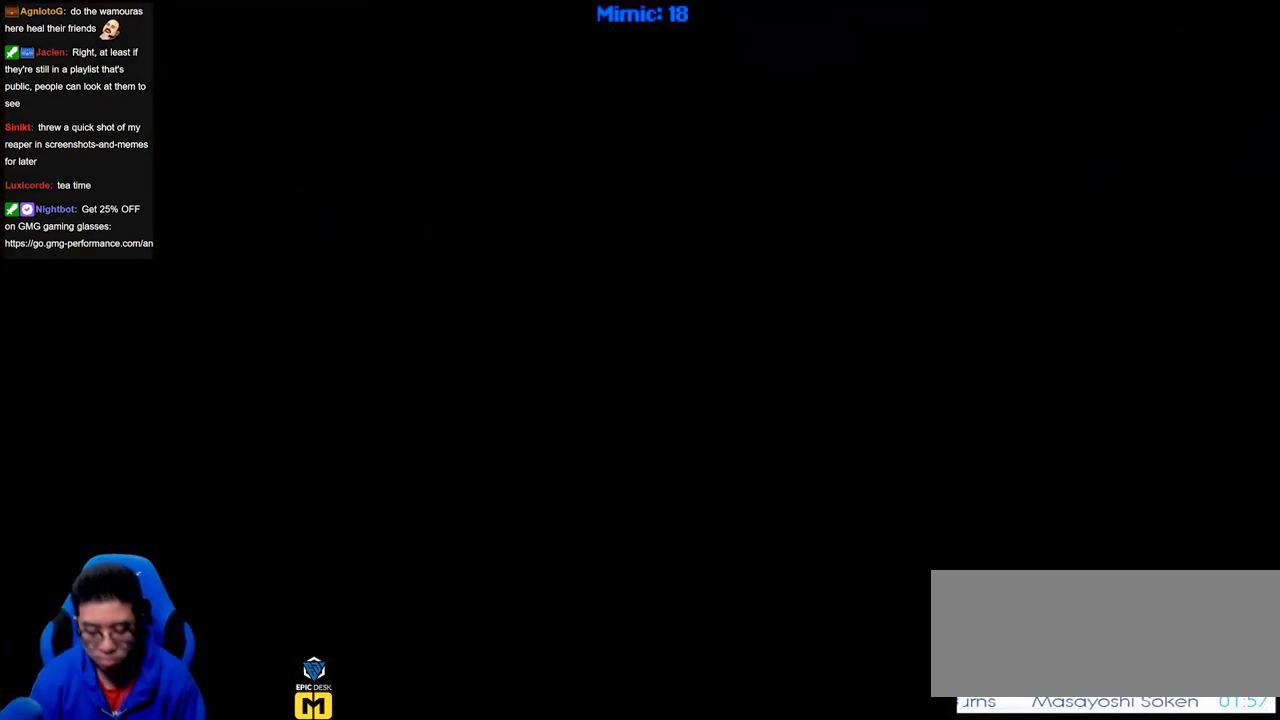
{"keys": [], "events": []}
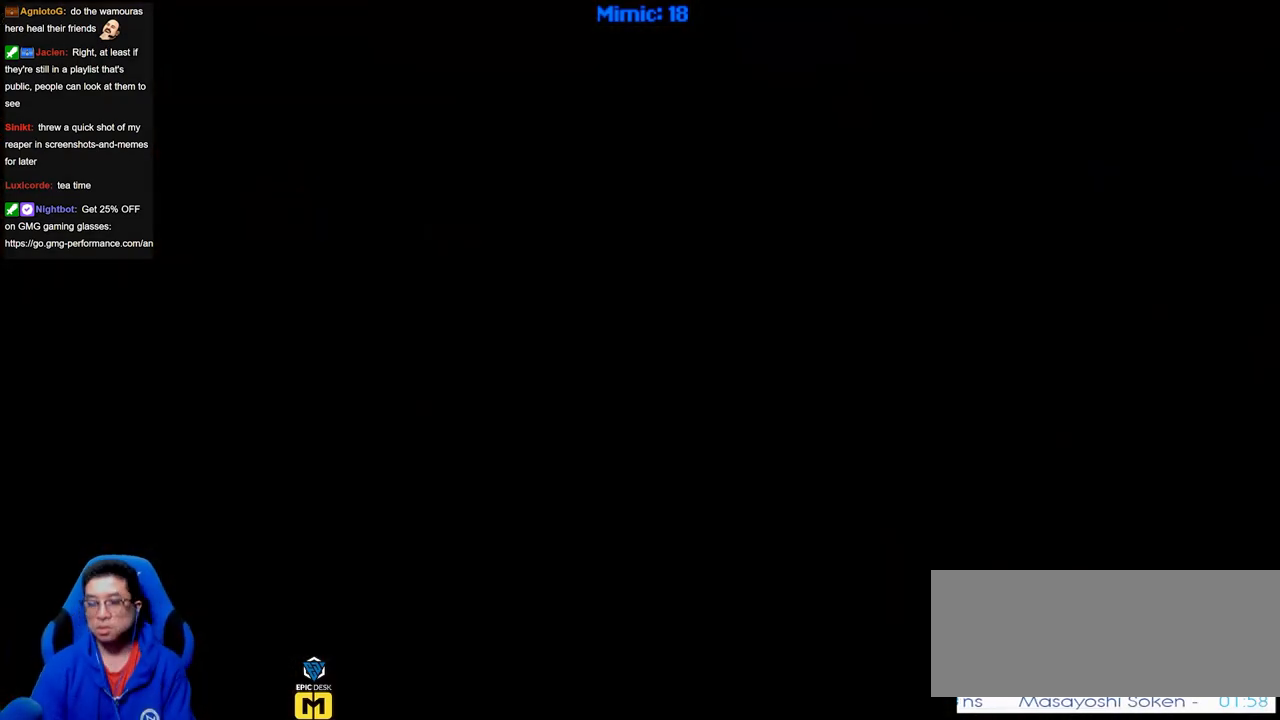
{"keys": [], "events": [[217, "right", "down"], [367, "right", "up"]]}
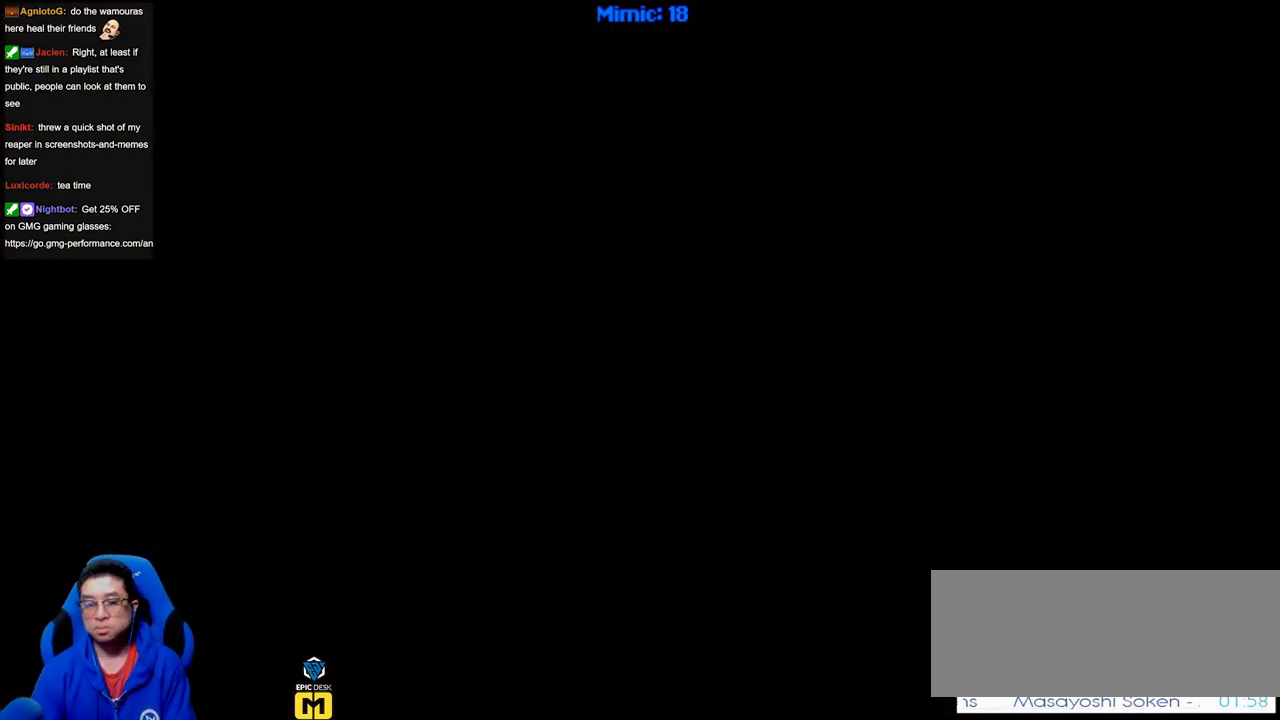
{"keys": [], "events": []}
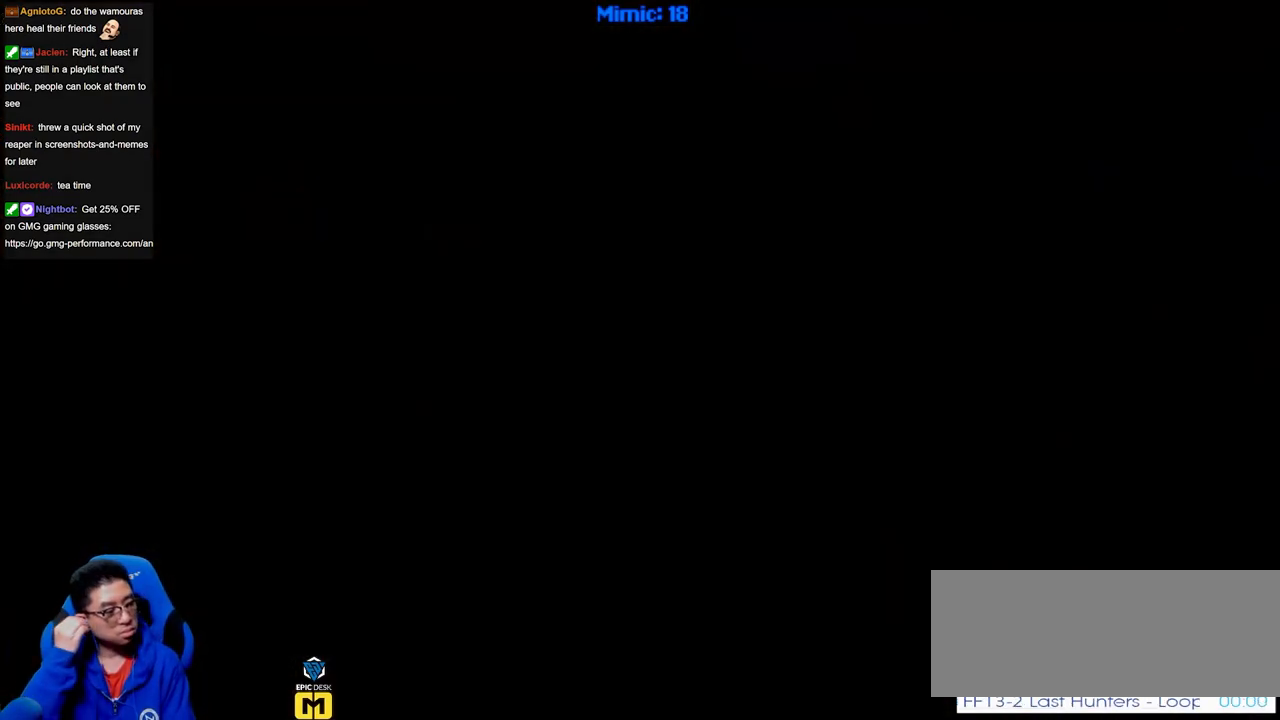
{"keys": [], "events": []}
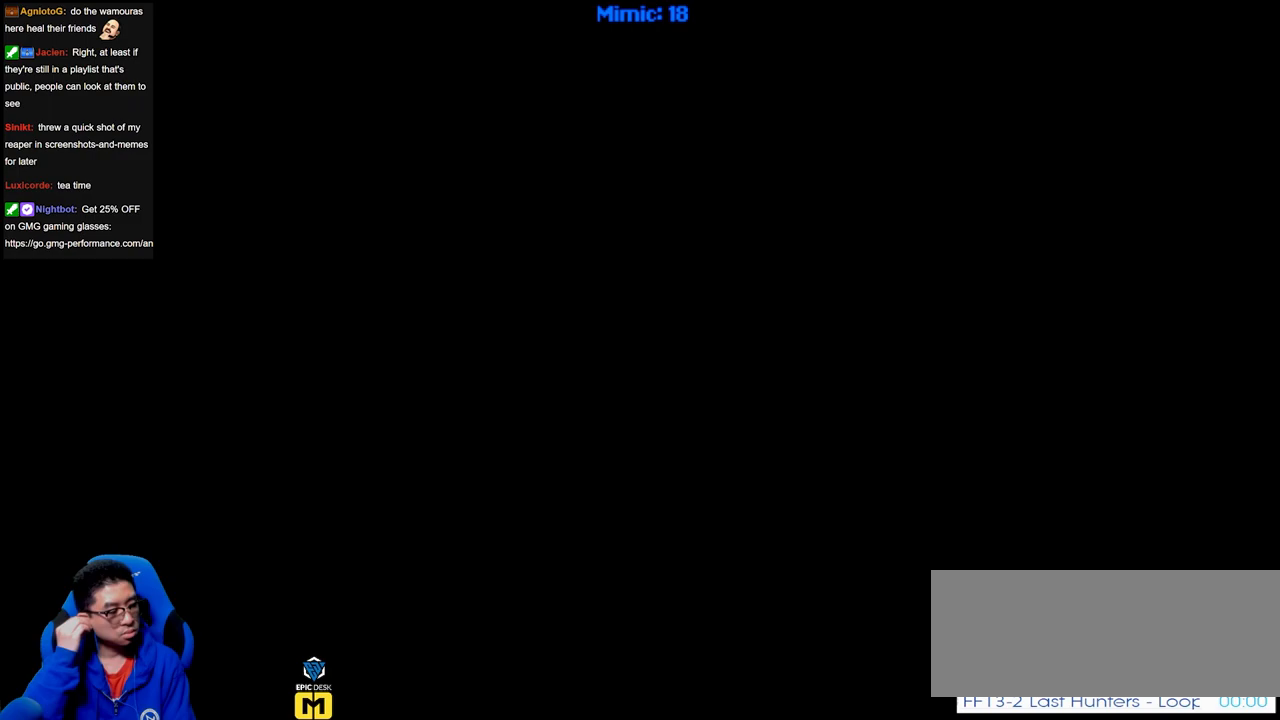
{"keys": [], "events": []}
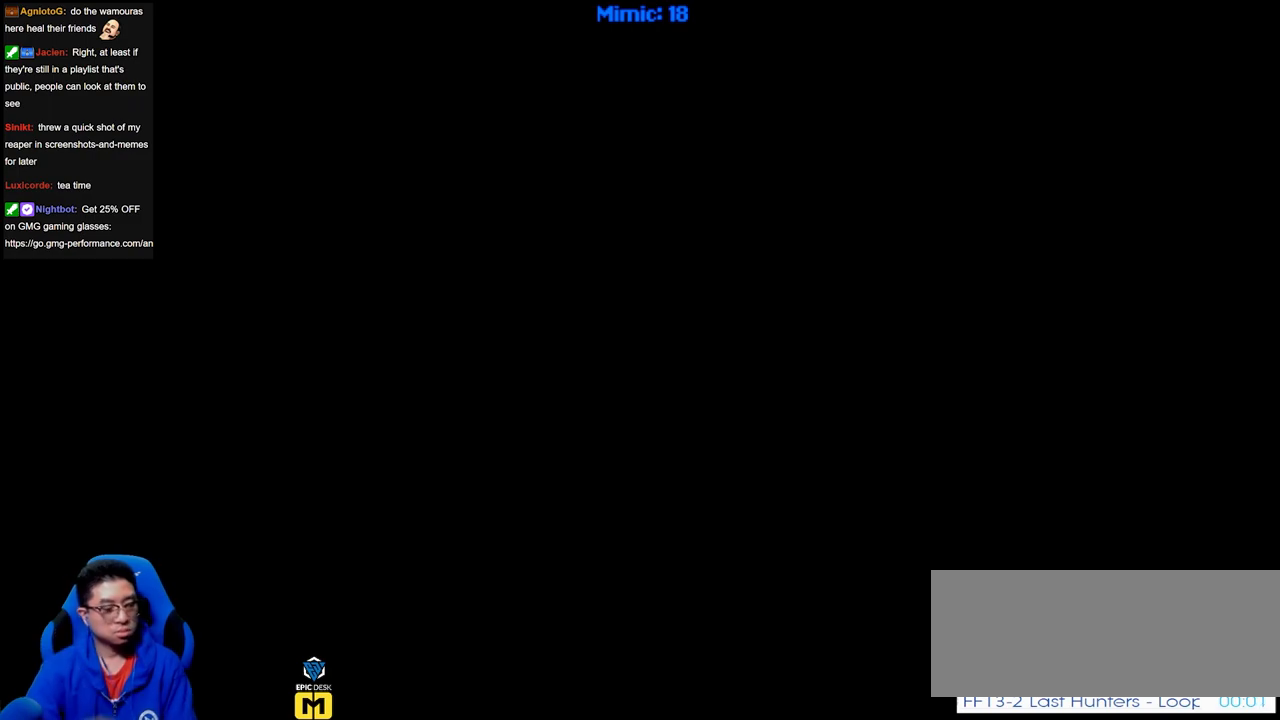
{"keys": [], "events": []}
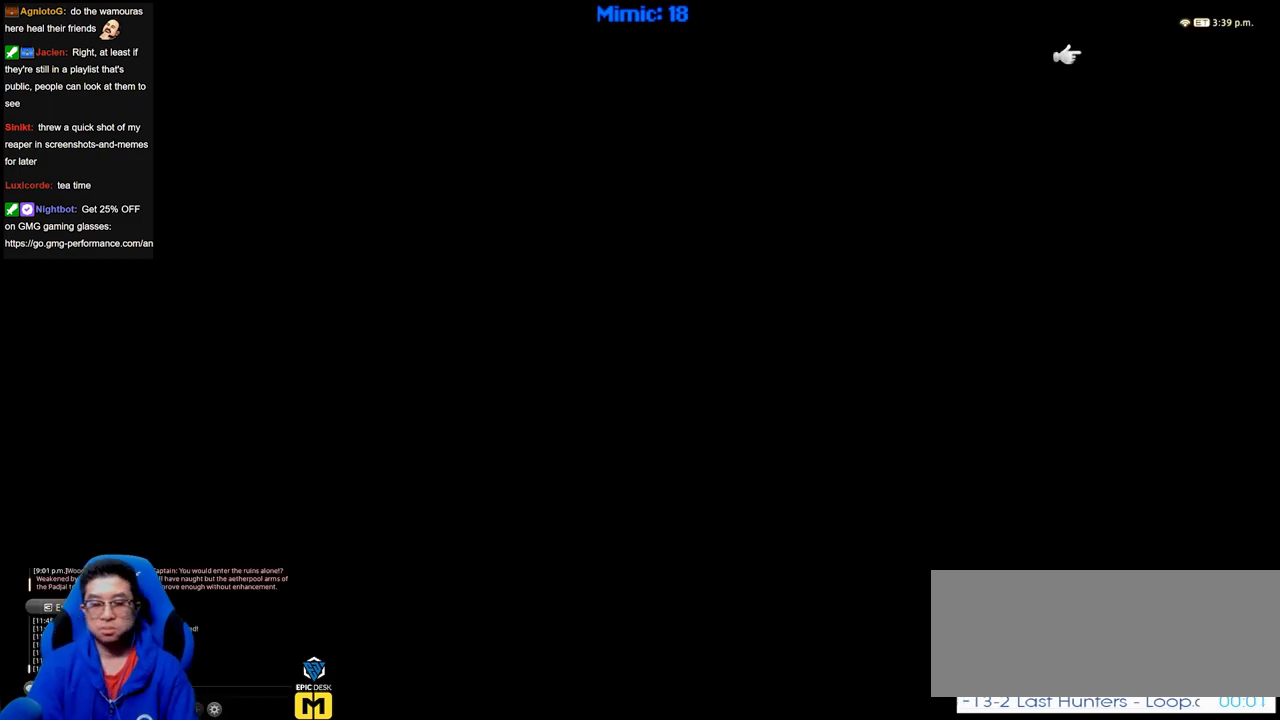
{"keys": [], "events": []}
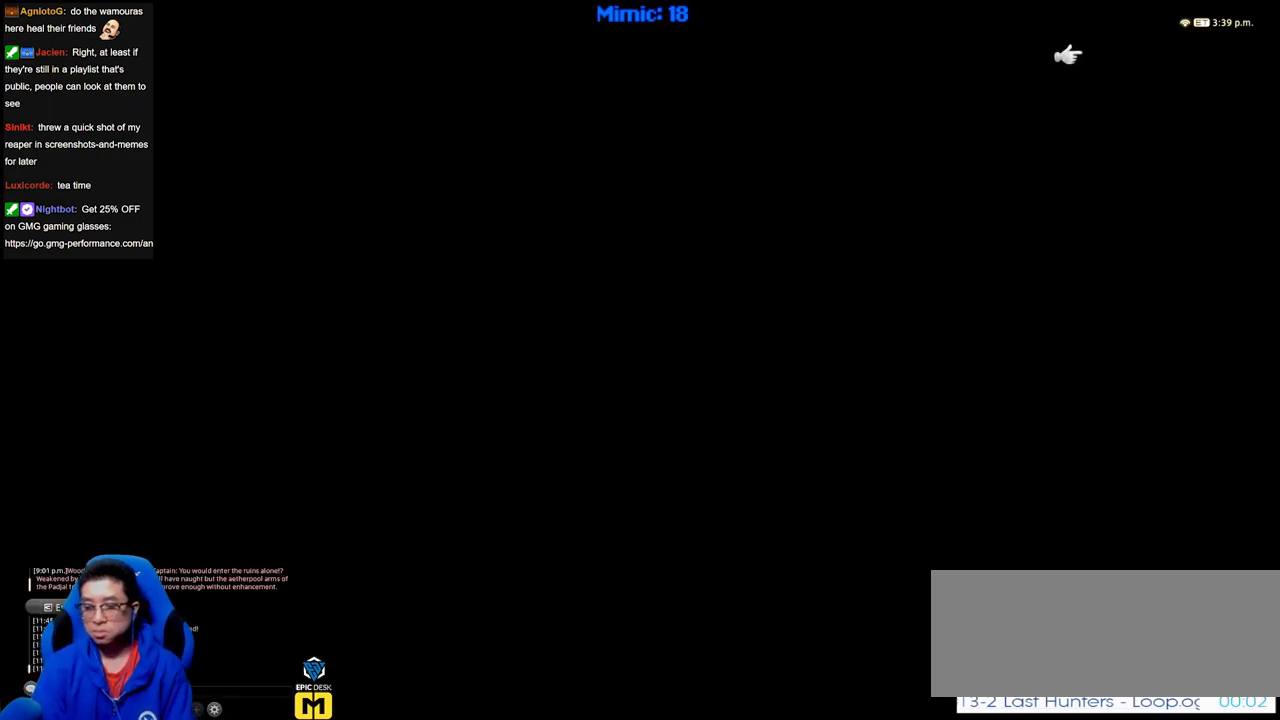
{"keys": [], "events": []}
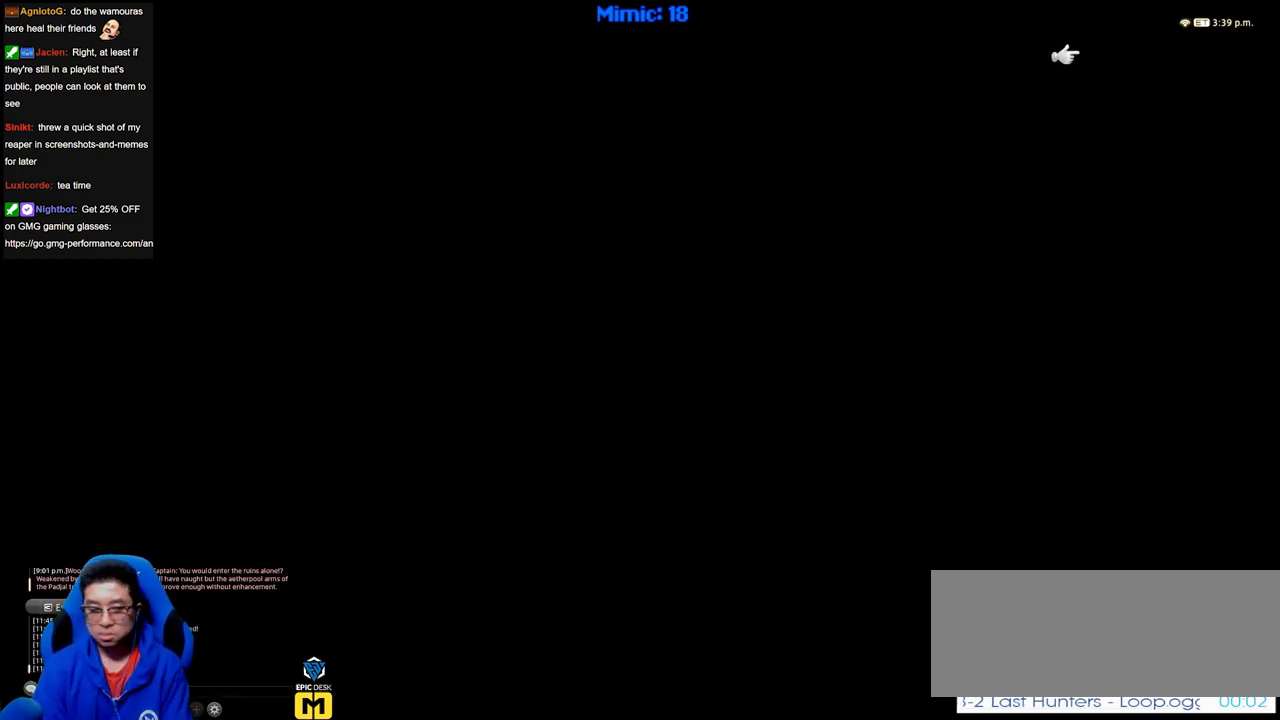
{"keys": [], "events": []}
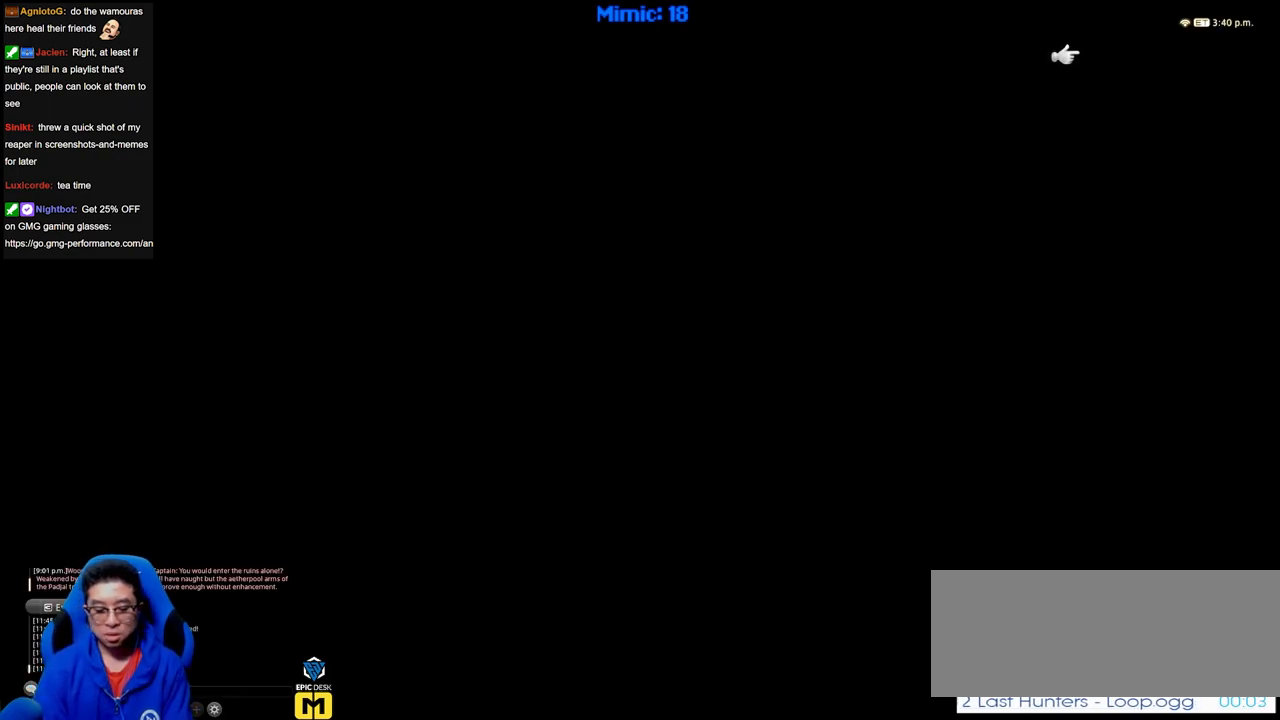
{"keys": [], "events": []}
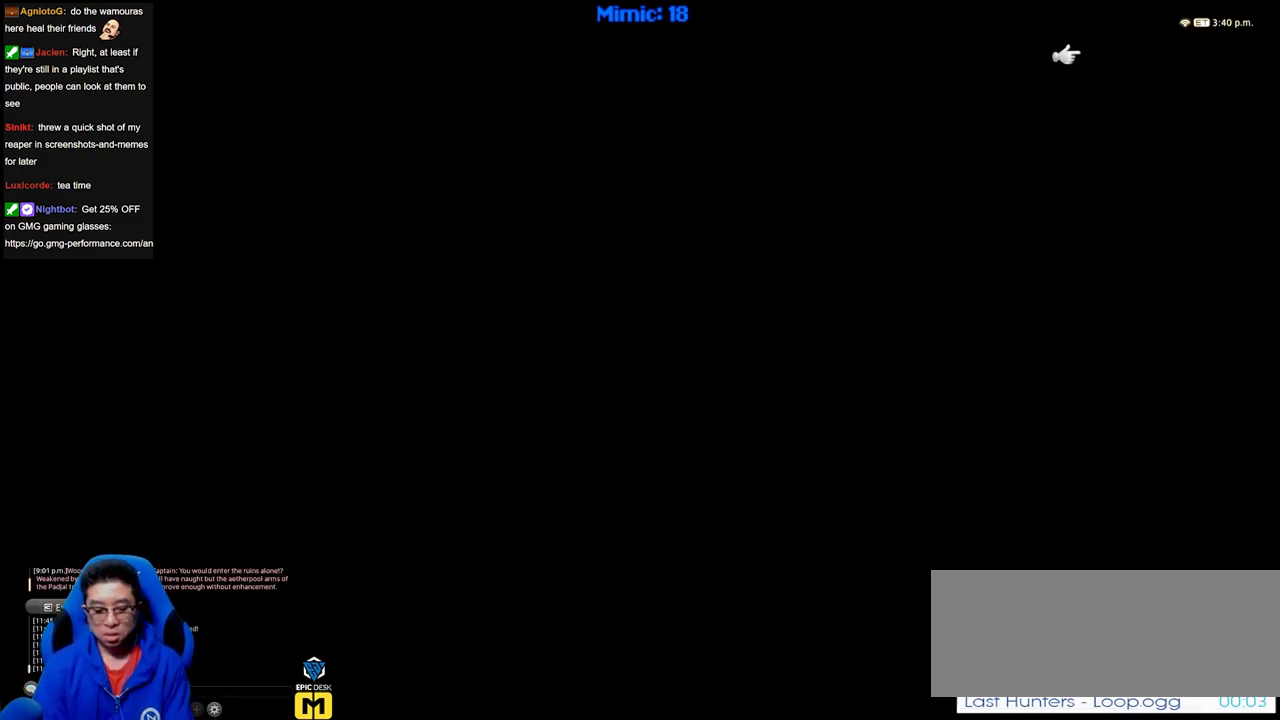
{"keys": [], "events": []}
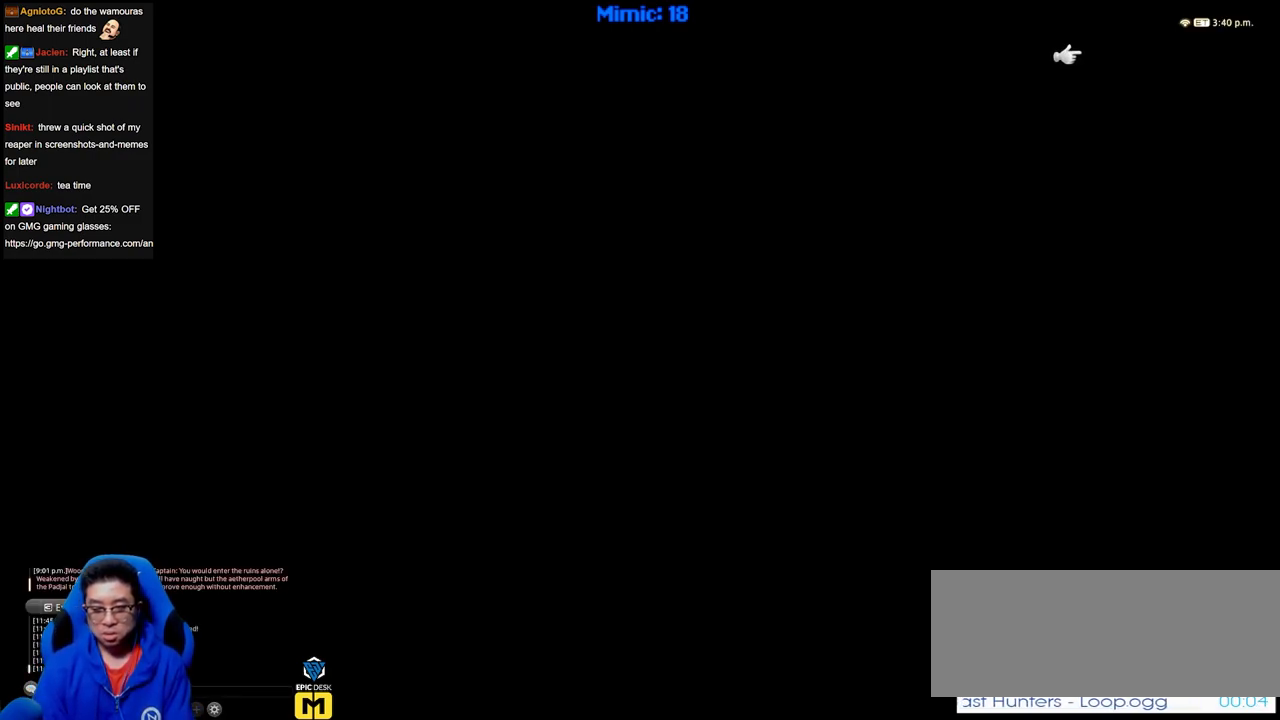
{"keys": [], "events": []}
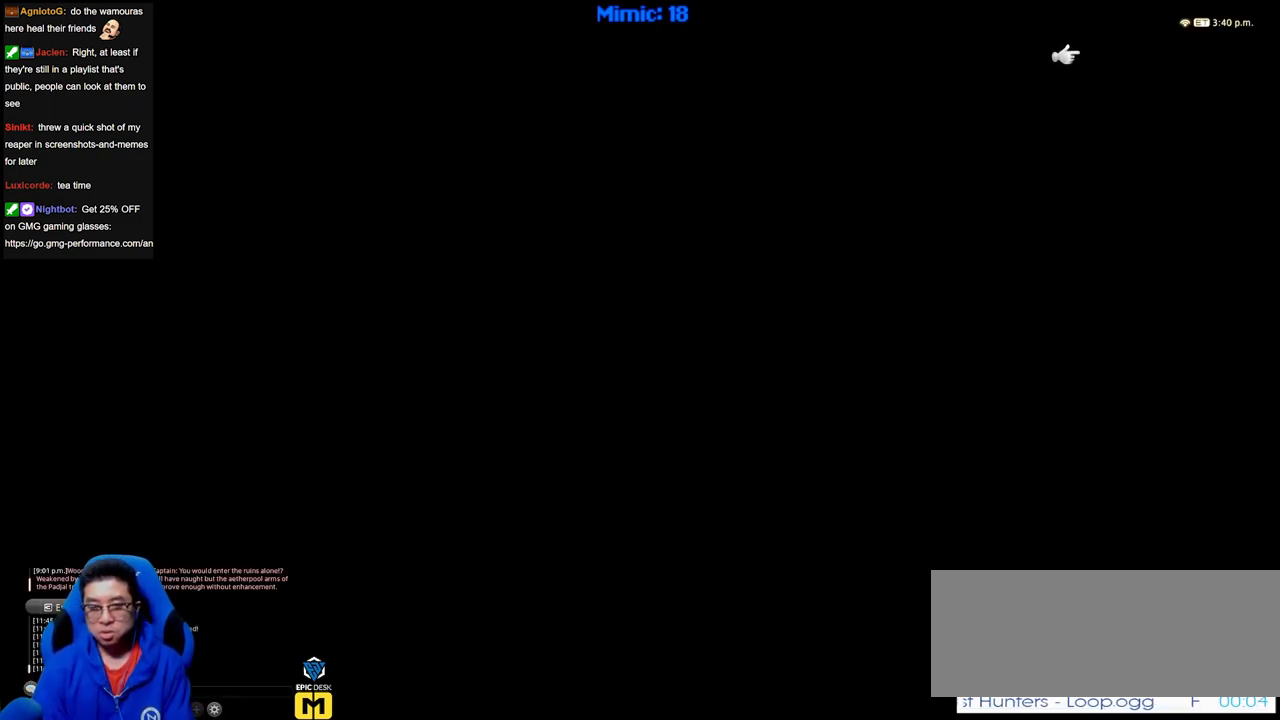
{"keys": ["w"], "events": [[133, "w", "down"]]}
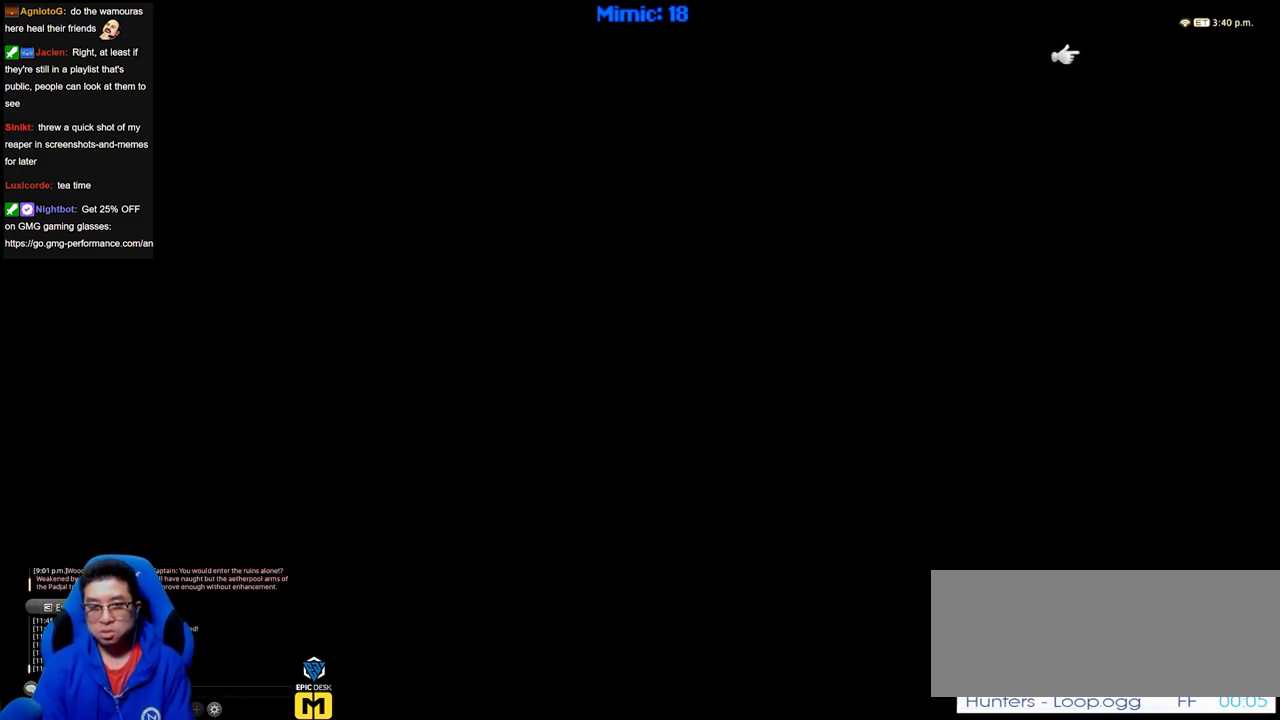
{"keys": ["w"], "events": []}
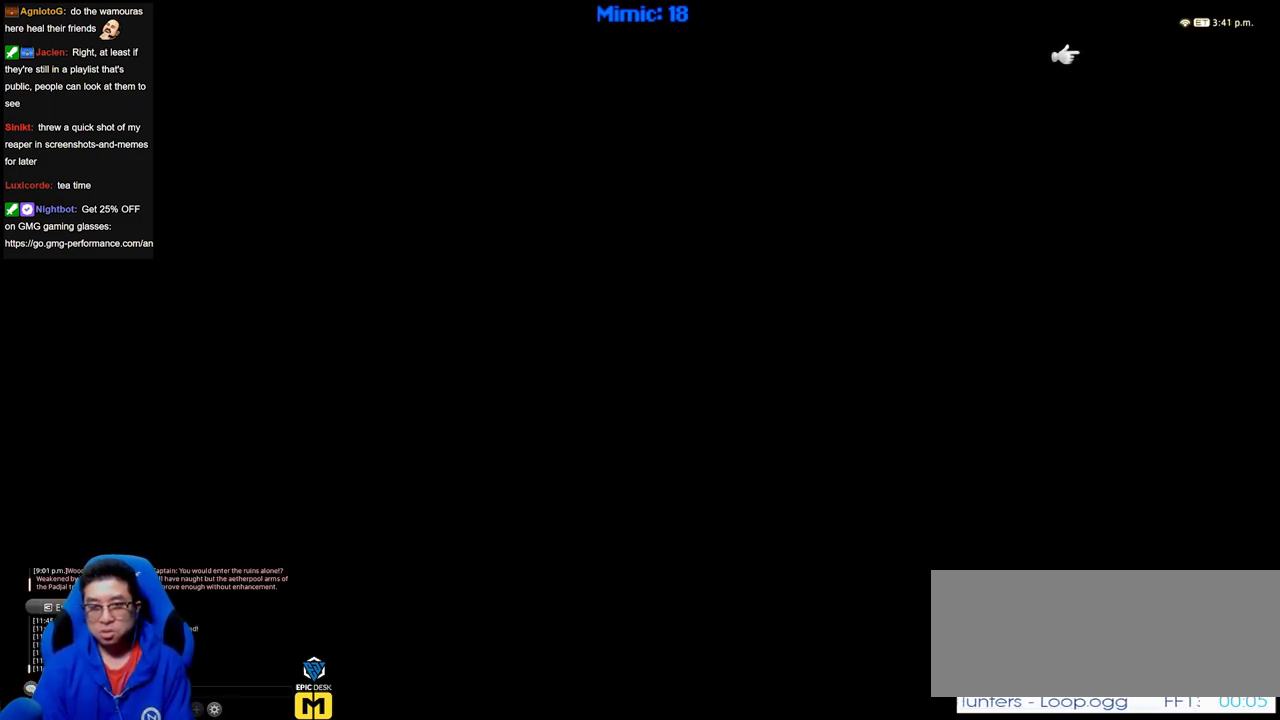
{"keys": ["w"], "events": []}
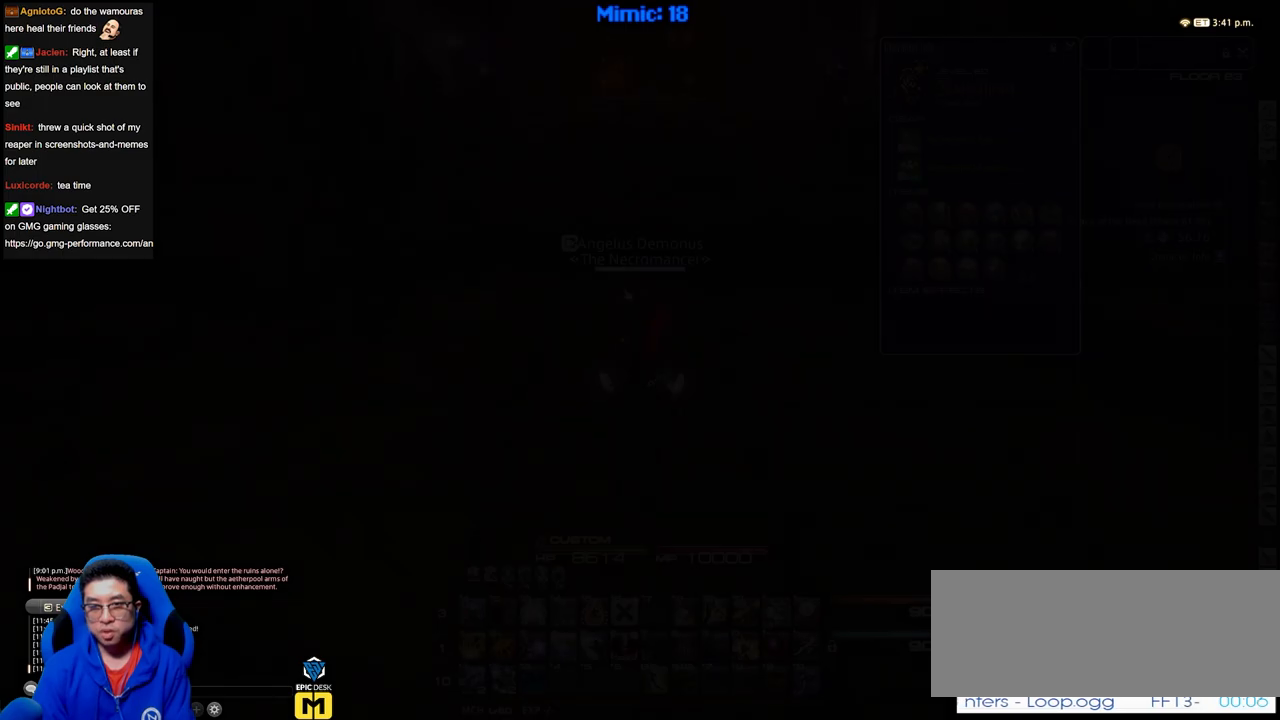
{"keys": ["w"], "events": []}
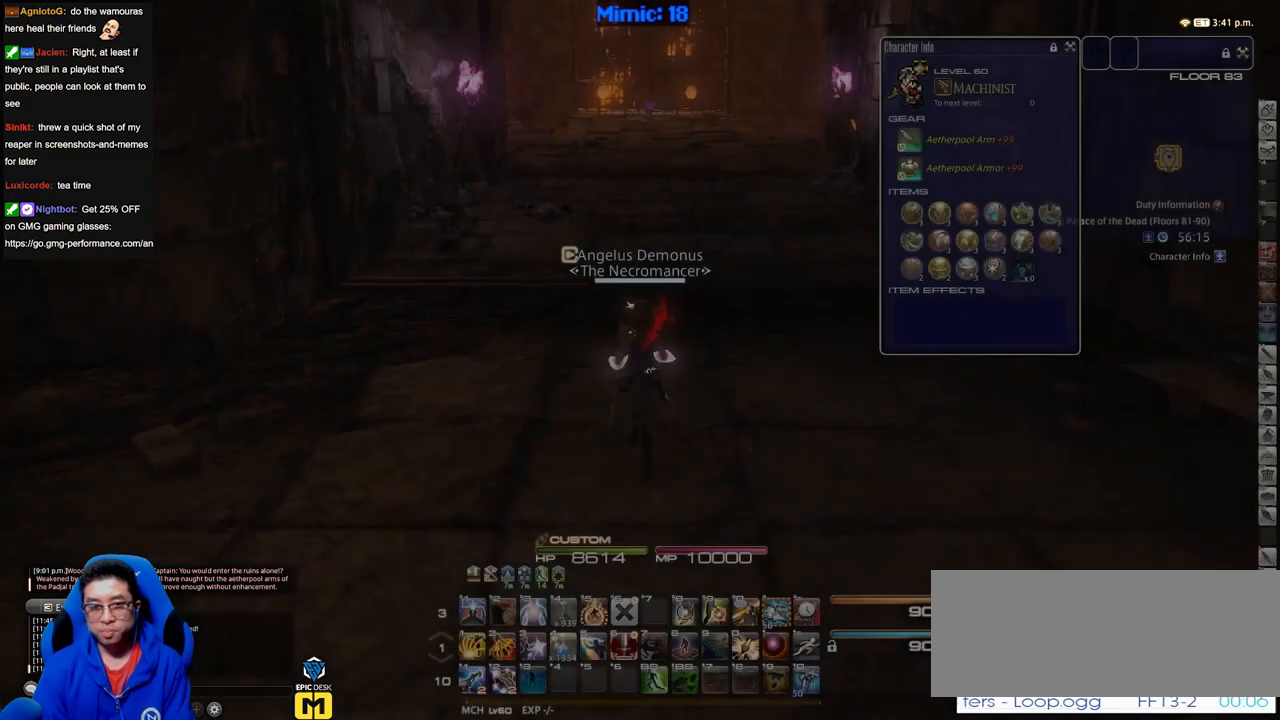
{"keys": ["w"], "events": []}
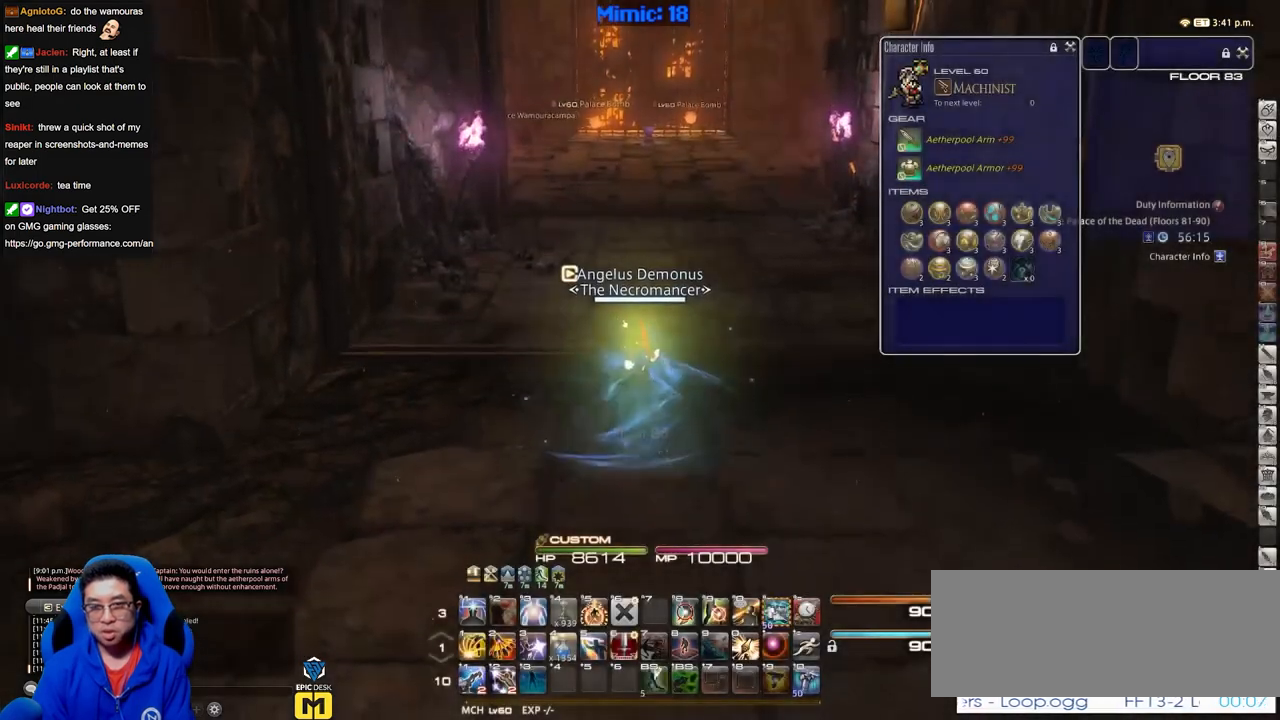
{"keys": ["a", "rbracket", "s"], "events": [[401, "w", "up"], [434, "rbracket", "down"], [484, "a", "down"], [484, "s", "down"]]}
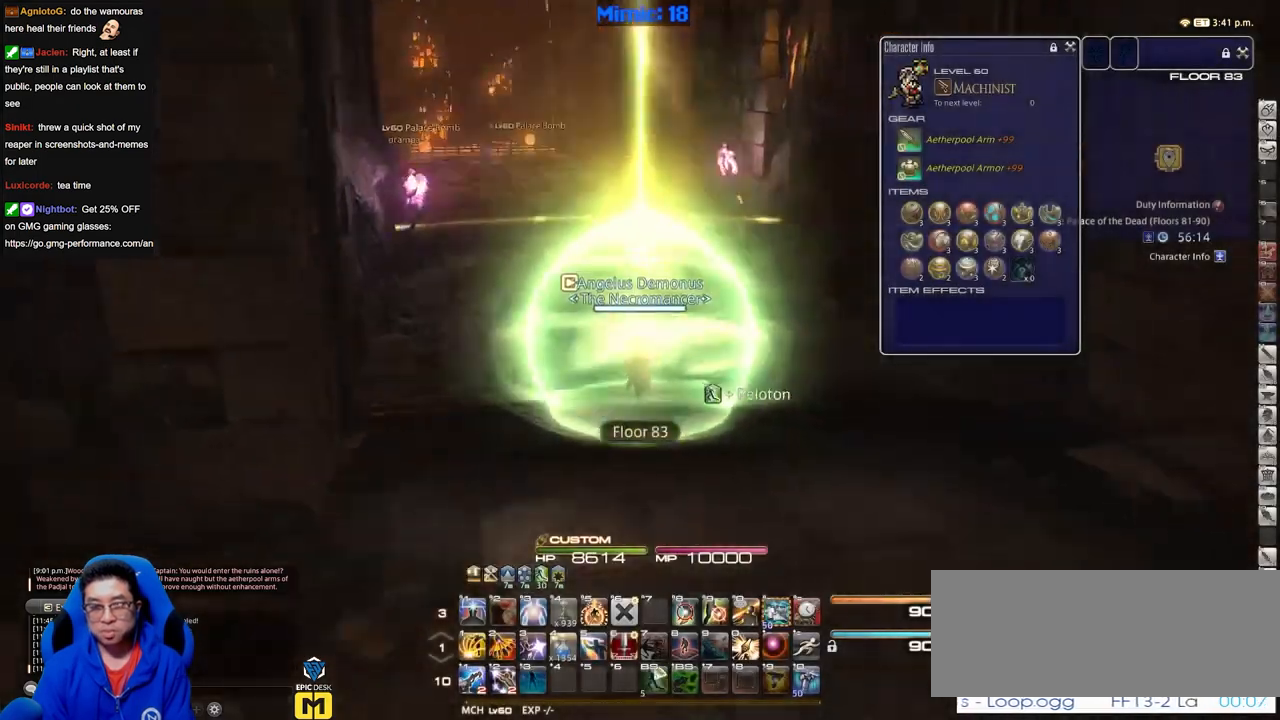
{"keys": ["d", "rbracket", "s"], "events": [[33, "d", "down"], [83, "a", "up"]]}
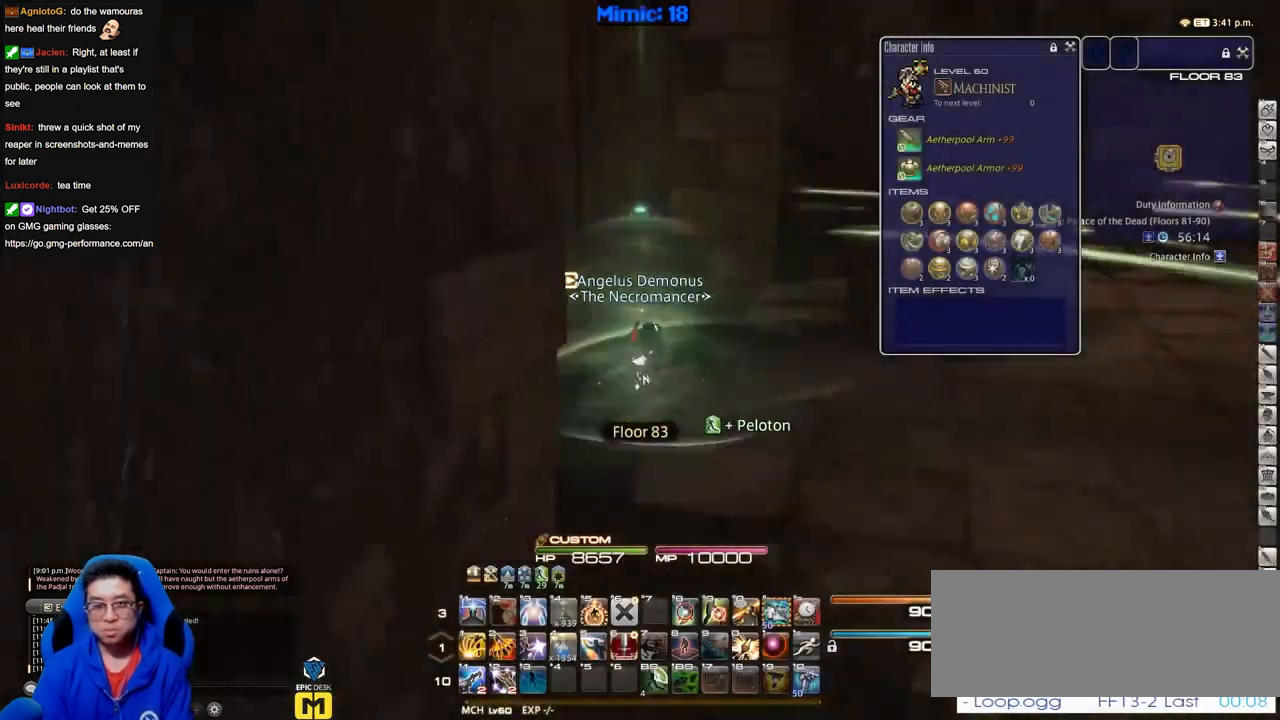
{"keys": ["d", "q", "rbracket", "w"], "events": [[101, "s", "up"], [317, "w", "down"], [451, "q", "down"]]}